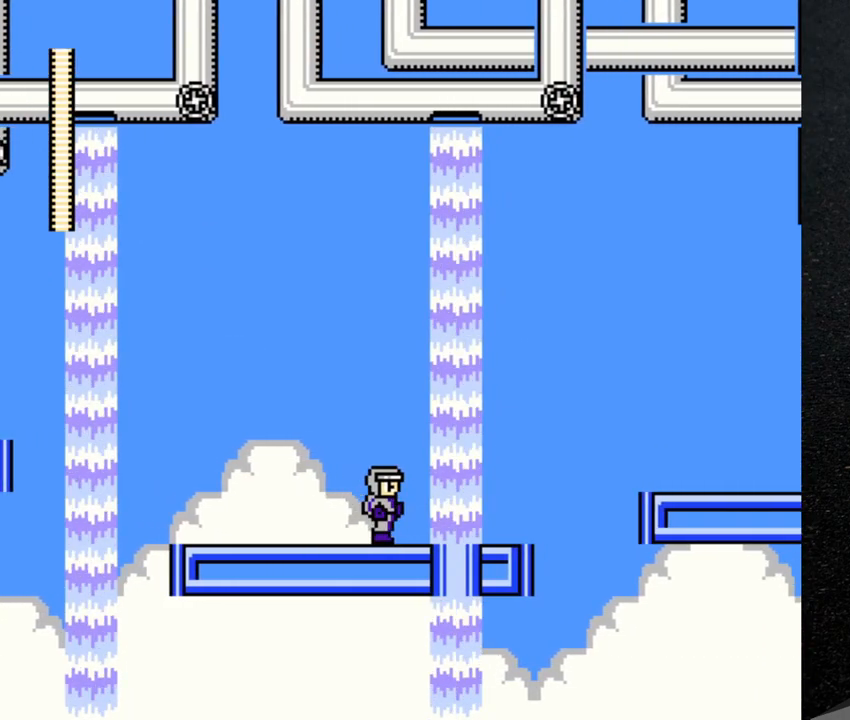
Gameplay with a controller (Nintendo layout); each line is a JSON object with the inputs held at the frame after it. "events" lists button and stick changes between this image and that frame as [ms after this image, input, new state], when the widget could be followed in between. Not read: L3 R3.
{"buttons": ["DPAD_RIGHT"], "events": []}
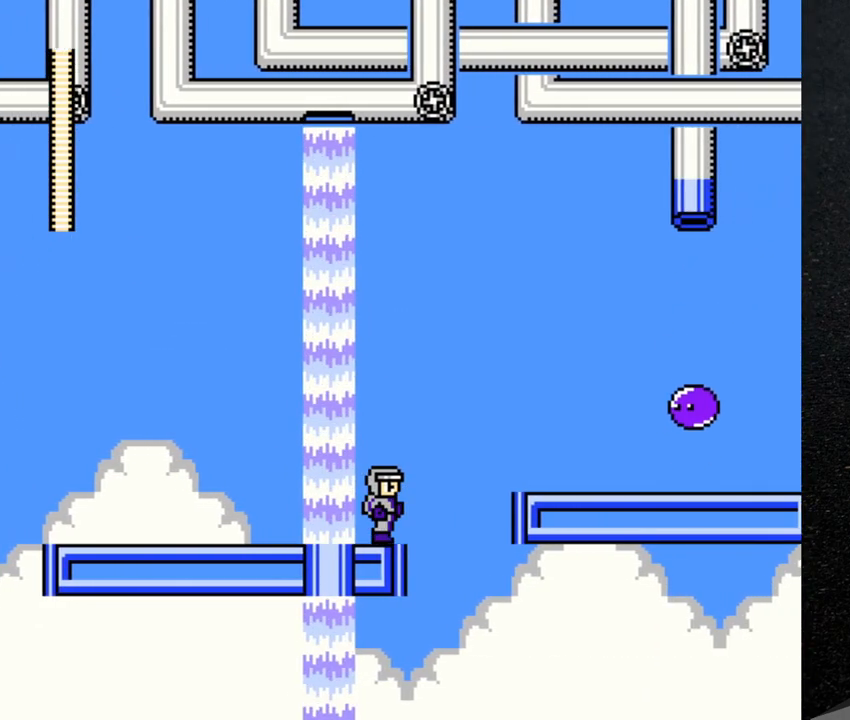
{"buttons": ["B", "Y", "DPAD_RIGHT"], "events": [[17, "B", "down"], [17, "Y", "down"]]}
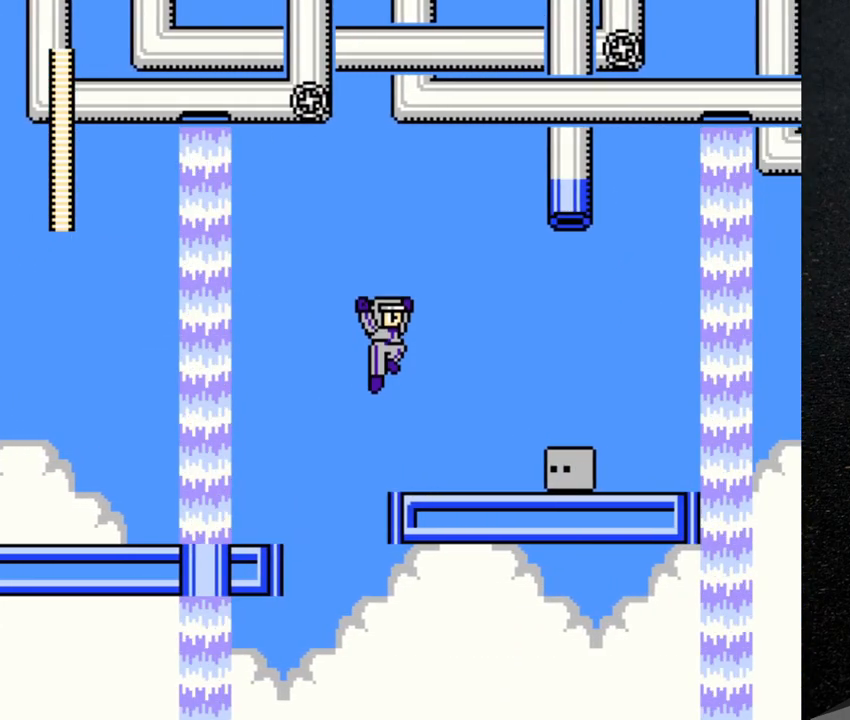
{"buttons": ["Y"], "events": [[67, "B", "up"], [67, "Y", "up"], [183, "Y", "down"], [233, "Y", "up"], [300, "Y", "down"], [367, "DPAD_RIGHT", "up"], [383, "Y", "up"], [433, "Y", "down"]]}
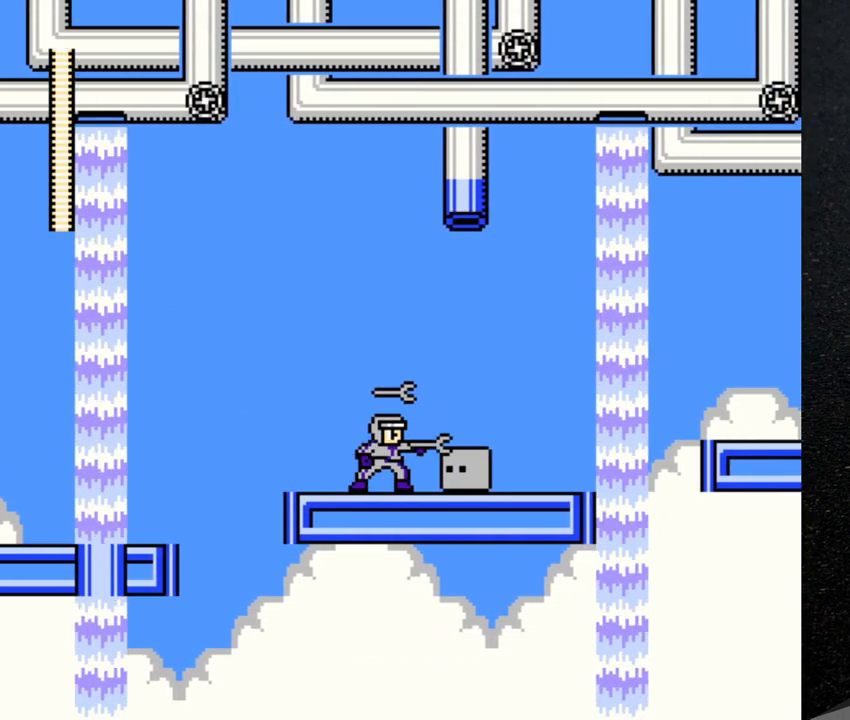
{"buttons": [], "events": [[33, "Y", "up"], [117, "Y", "down"], [167, "Y", "up"], [250, "Y", "down"], [300, "Y", "up"], [367, "Y", "down"], [433, "Y", "up"]]}
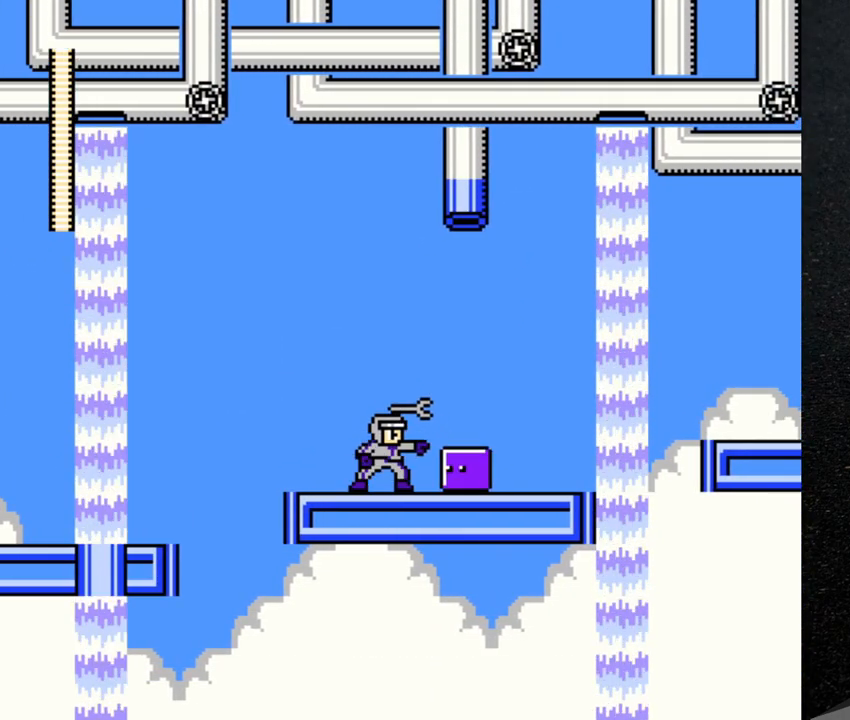
{"buttons": ["DPAD_RIGHT"], "events": [[17, "Y", "down"], [67, "Y", "up"], [150, "Y", "down"], [200, "Y", "up"], [283, "Y", "down"], [333, "Y", "up"], [417, "Y", "down"], [483, "DPAD_RIGHT", "down"], [483, "Y", "up"]]}
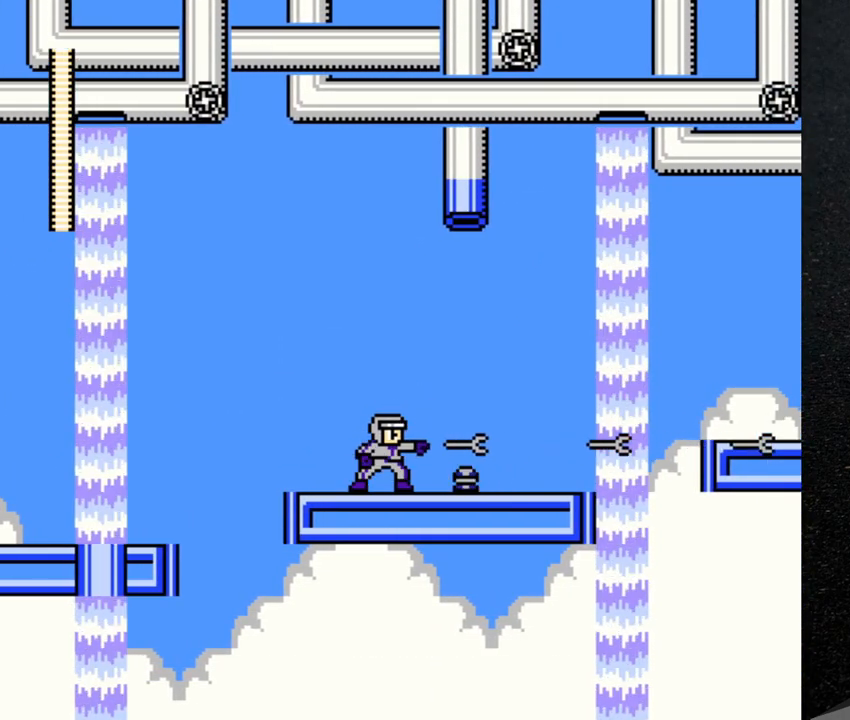
{"buttons": ["B", "Y", "DPAD_RIGHT"], "events": [[433, "B", "down"], [483, "Y", "down"]]}
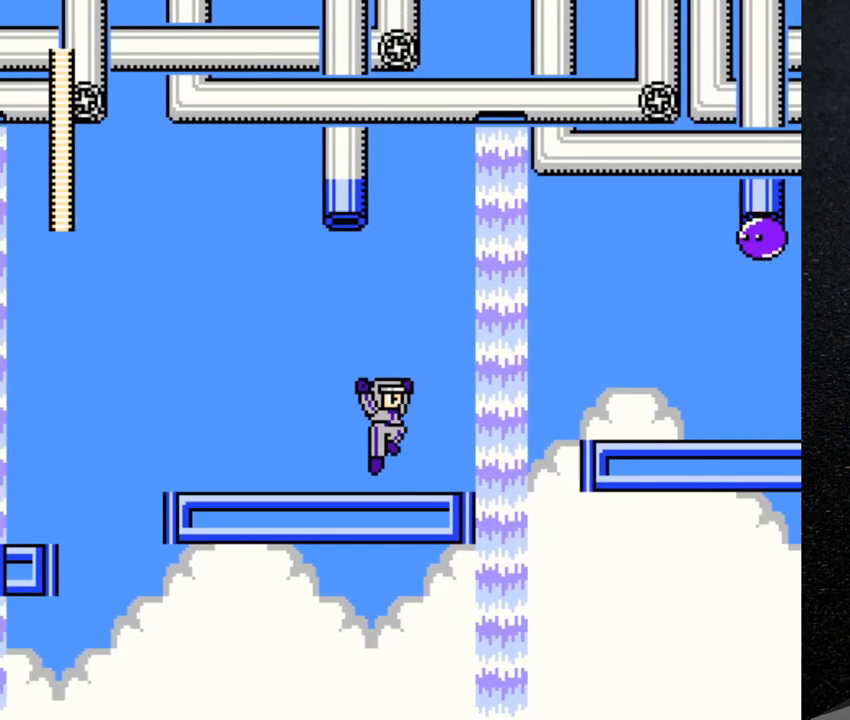
{"buttons": ["DPAD_RIGHT"], "events": [[17, "B", "up"], [17, "Y", "up"], [83, "Y", "down"], [150, "Y", "up"], [200, "DPAD_RIGHT", "up"], [217, "Y", "down"], [267, "Y", "up"], [400, "B", "down"], [433, "Y", "down"], [467, "B", "up"], [483, "DPAD_RIGHT", "down"], [483, "Y", "up"]]}
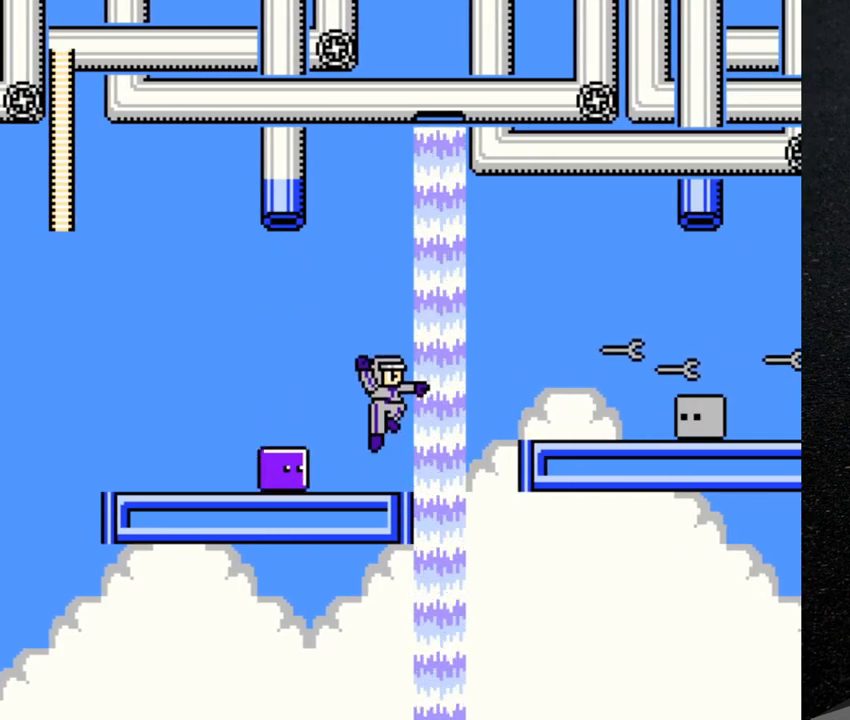
{"buttons": ["B", "Y", "DPAD_RIGHT"], "events": [[33, "DPAD_RIGHT", "up"], [50, "Y", "down"], [250, "Y", "up"], [350, "B", "down"], [367, "DPAD_RIGHT", "down"], [383, "Y", "down"]]}
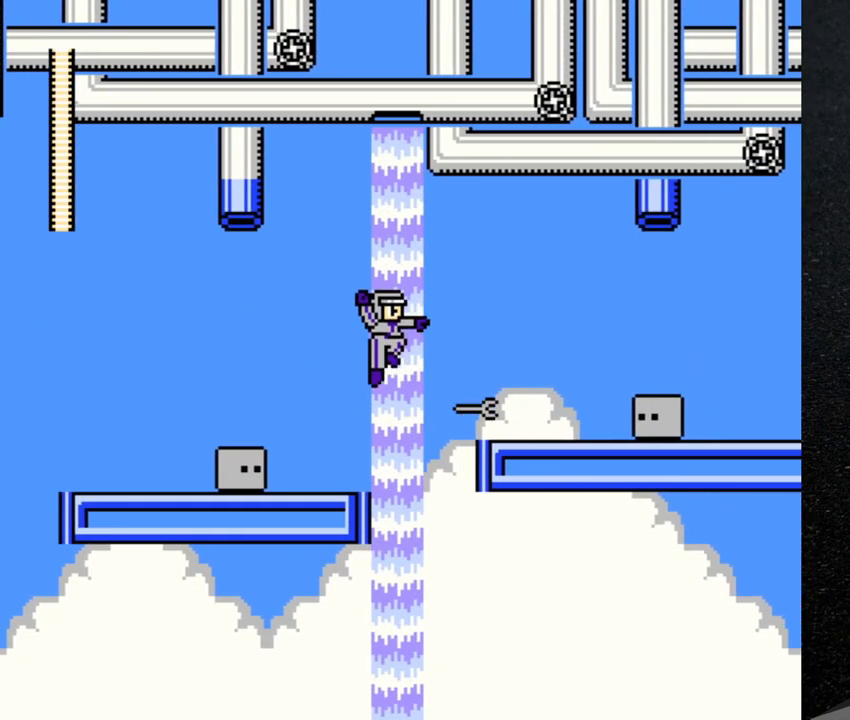
{"buttons": ["DPAD_RIGHT"], "events": [[300, "B", "up"], [300, "Y", "up"]]}
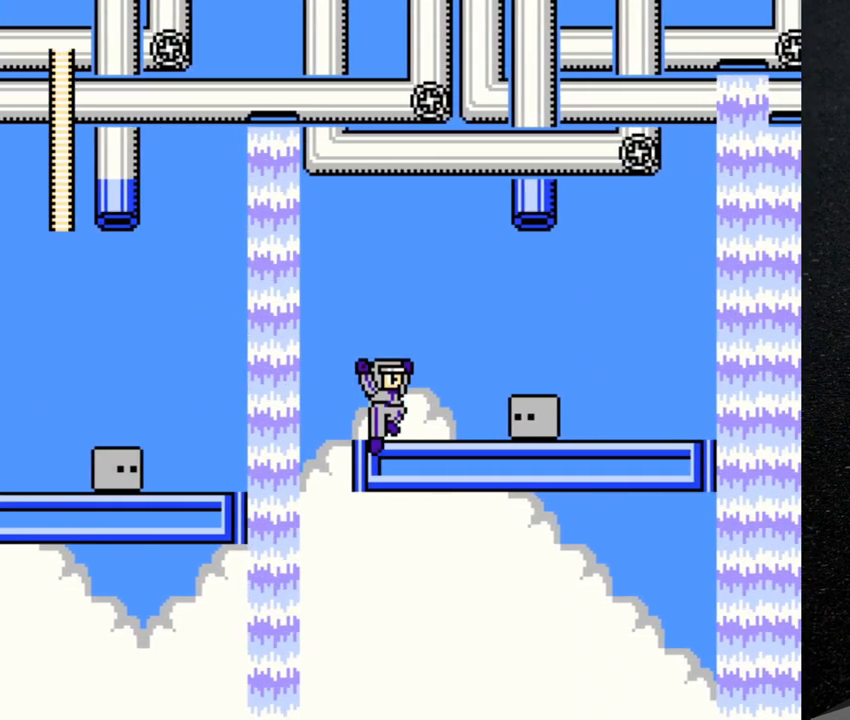
{"buttons": [], "events": [[17, "Y", "down"], [67, "Y", "up"], [133, "Y", "down"], [183, "DPAD_RIGHT", "up"], [200, "Y", "up"], [267, "Y", "down"], [317, "Y", "up"], [367, "Y", "down"], [433, "Y", "up"]]}
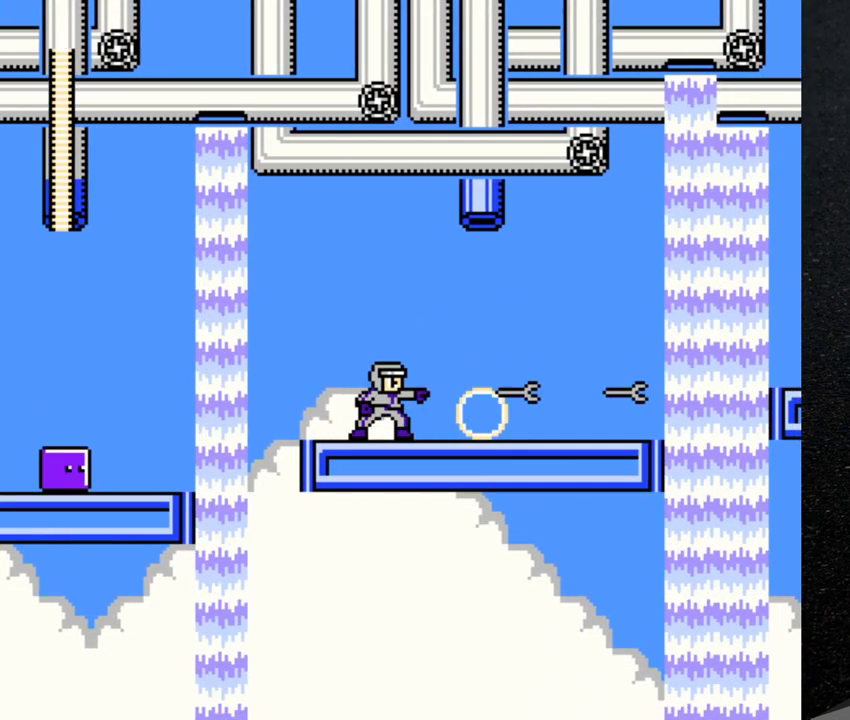
{"buttons": ["DPAD_RIGHT"], "events": [[17, "DPAD_RIGHT", "down"], [17, "Y", "down"], [67, "B", "down"], [100, "Y", "up"], [150, "B", "up"]]}
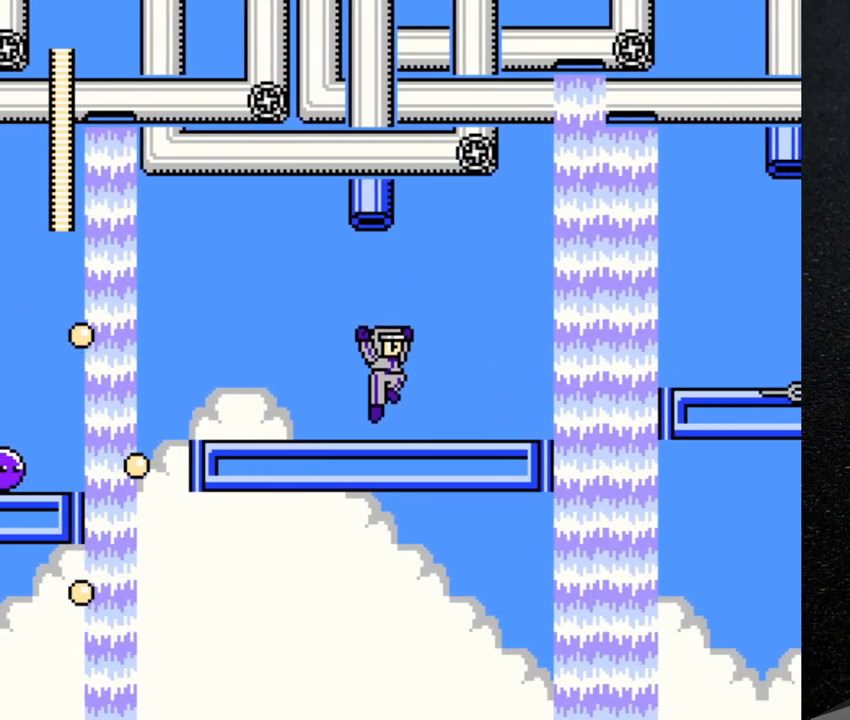
{"buttons": ["DPAD_RIGHT"], "events": []}
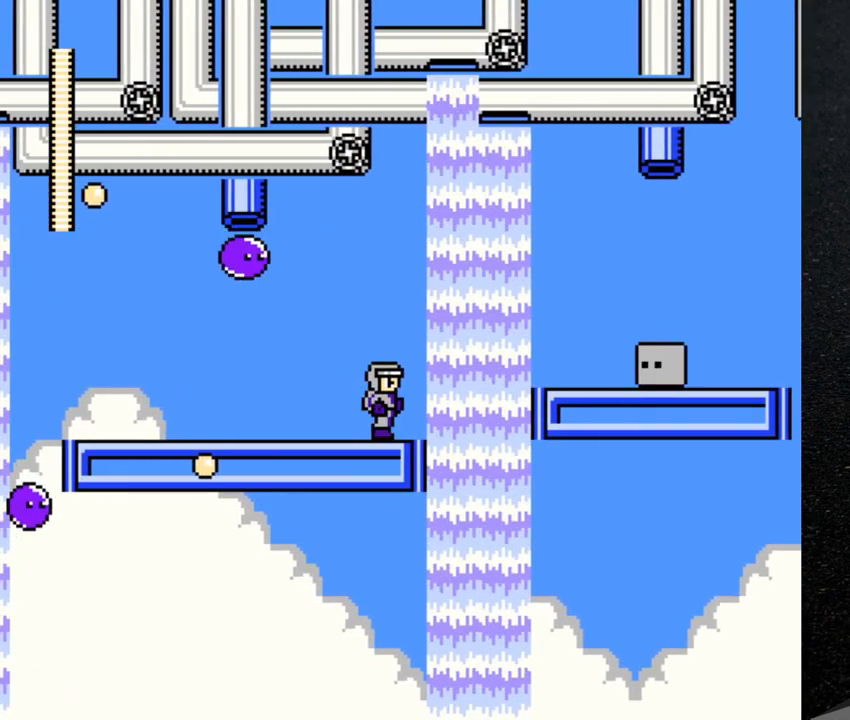
{"buttons": ["B"], "events": [[17, "DPAD_RIGHT", "up"], [33, "B", "down"], [67, "Y", "down"], [133, "B", "up"], [150, "Y", "up"], [217, "Y", "down"], [383, "Y", "up"], [500, "B", "down"]]}
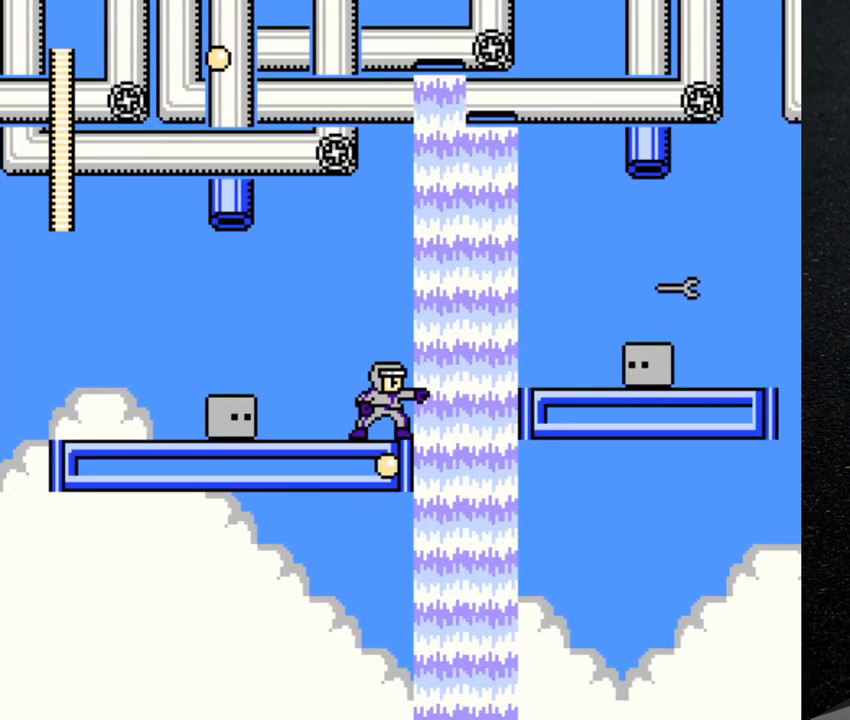
{"buttons": ["Y"], "events": [[17, "Y", "down"], [67, "B", "up"], [67, "Y", "up"], [133, "Y", "down"], [200, "DPAD_LEFT", "down"], [283, "Y", "up"], [467, "DPAD_LEFT", "up"], [467, "Y", "down"]]}
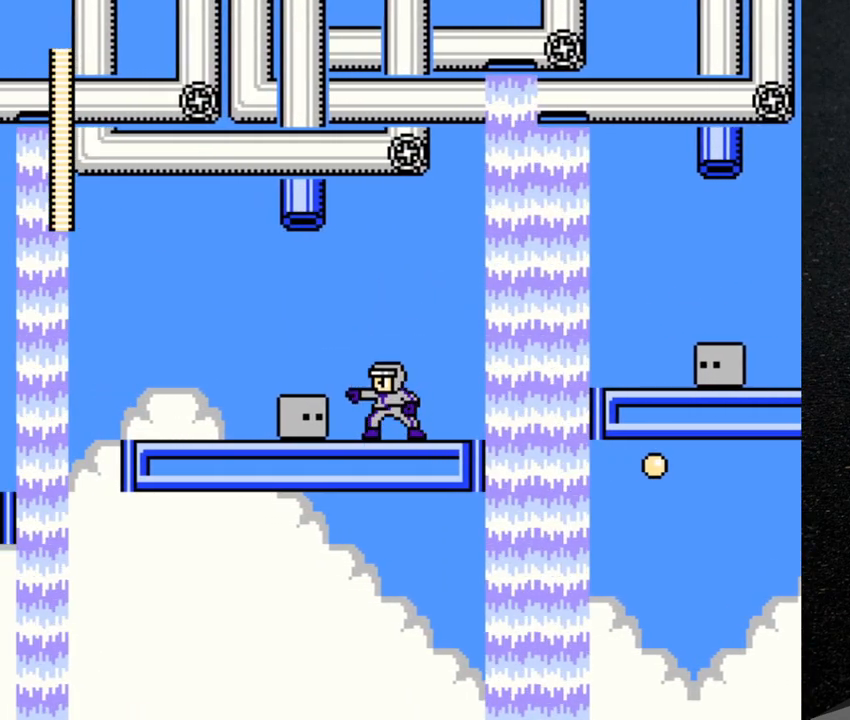
{"buttons": ["Y"], "events": [[50, "Y", "up"], [67, "B", "down"], [100, "DPAD_RIGHT", "down"], [100, "Y", "down"], [150, "Y", "up"], [167, "B", "up"], [333, "Y", "down"], [383, "Y", "up"], [433, "DPAD_RIGHT", "up"], [467, "Y", "down"]]}
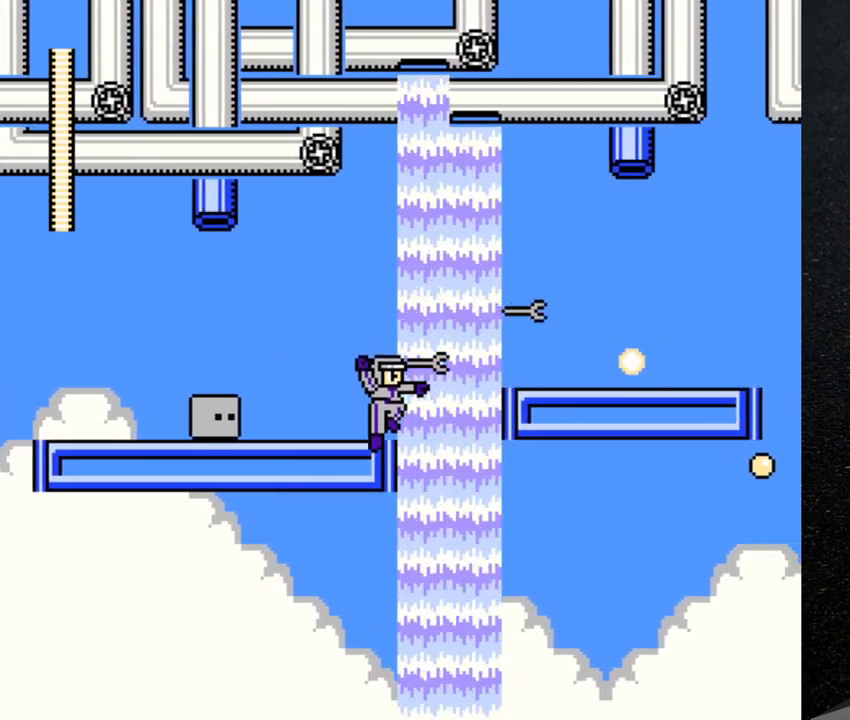
{"buttons": ["B", "Y", "DPAD_RIGHT"], "events": [[67, "Y", "up"], [183, "B", "down"], [217, "DPAD_RIGHT", "down"], [217, "Y", "down"]]}
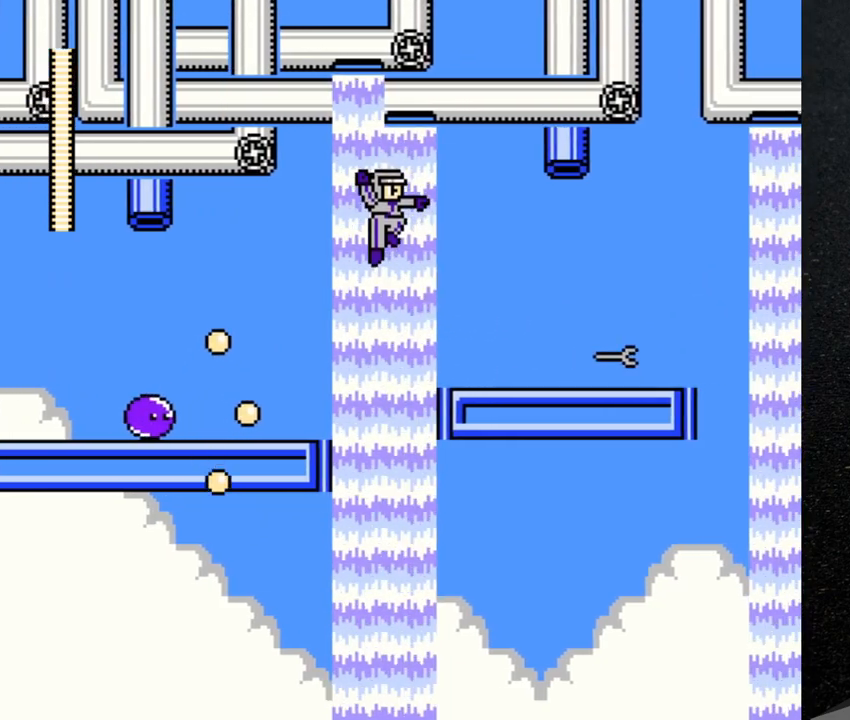
{"buttons": ["DPAD_RIGHT"], "events": [[133, "Y", "up"], [167, "B", "up"]]}
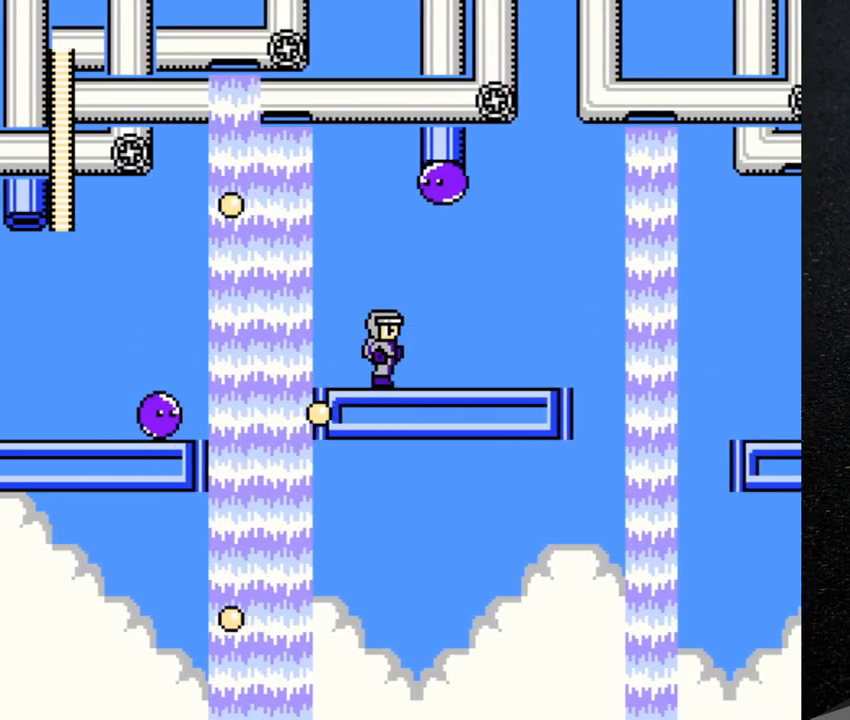
{"buttons": ["DPAD_RIGHT"], "events": []}
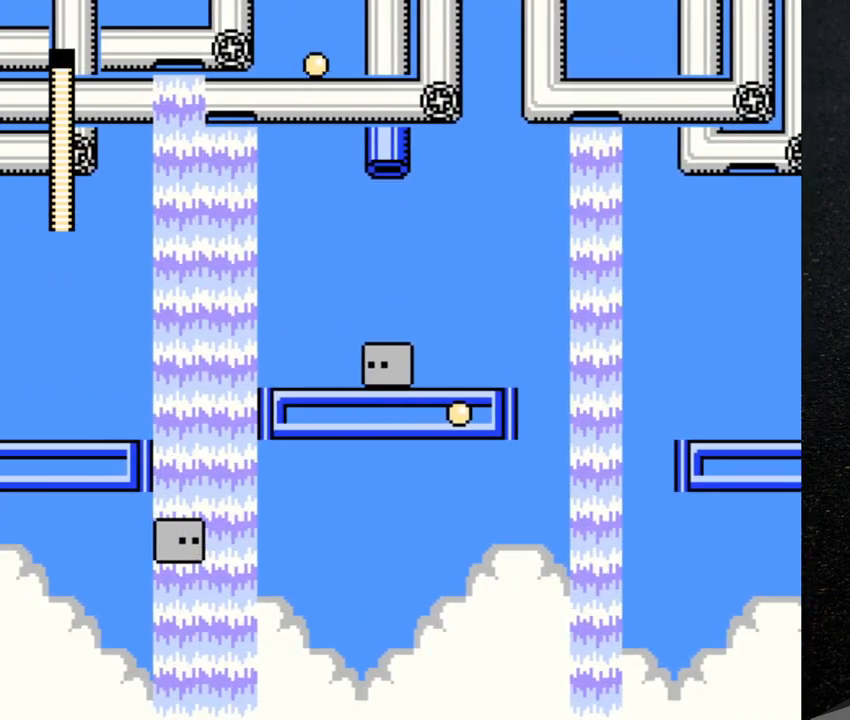
{"buttons": ["DPAD_RIGHT"], "events": [[250, "Y", "down"], [383, "Y", "up"]]}
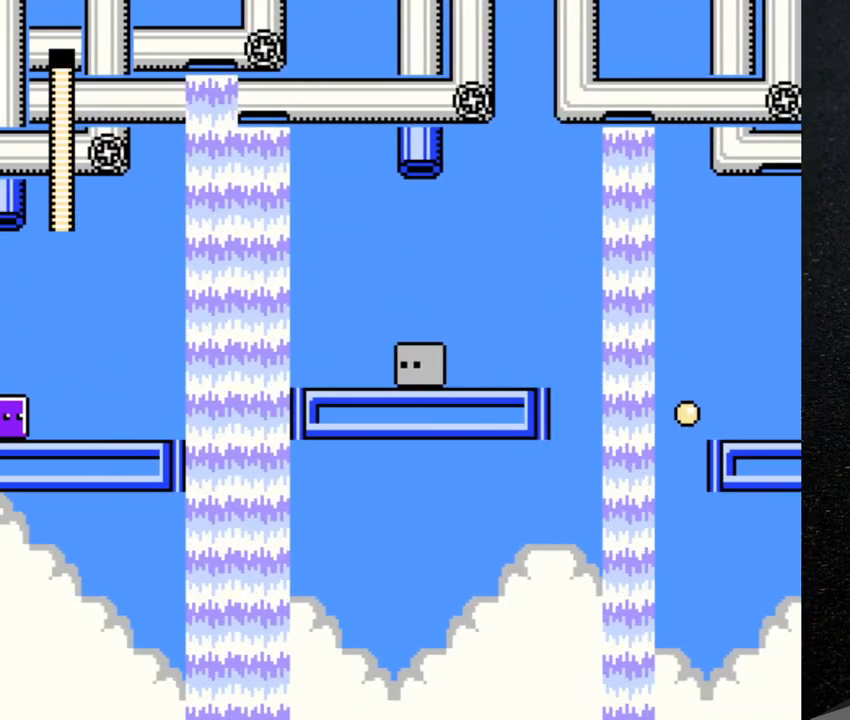
{"buttons": ["DPAD_RIGHT"], "events": []}
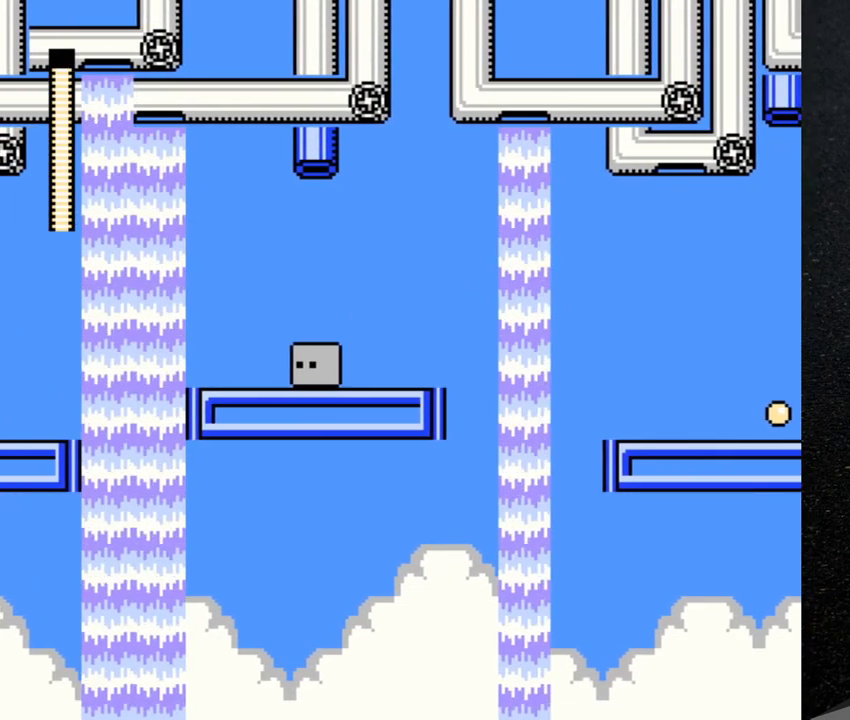
{"buttons": ["B", "DPAD_RIGHT"], "events": [[217, "B", "down"]]}
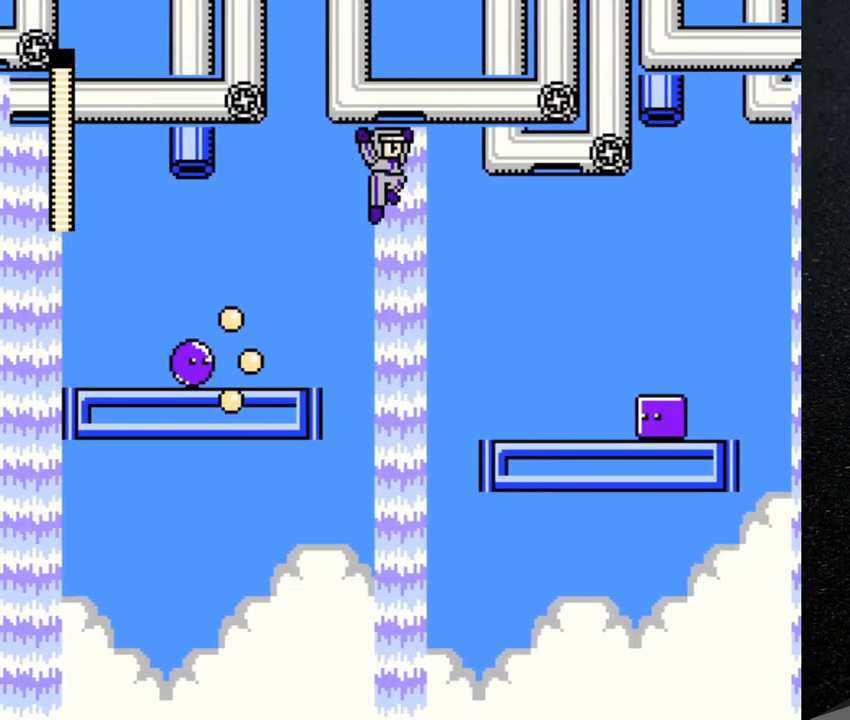
{"buttons": ["Y", "DPAD_RIGHT"], "events": [[350, "B", "up"], [500, "Y", "down"]]}
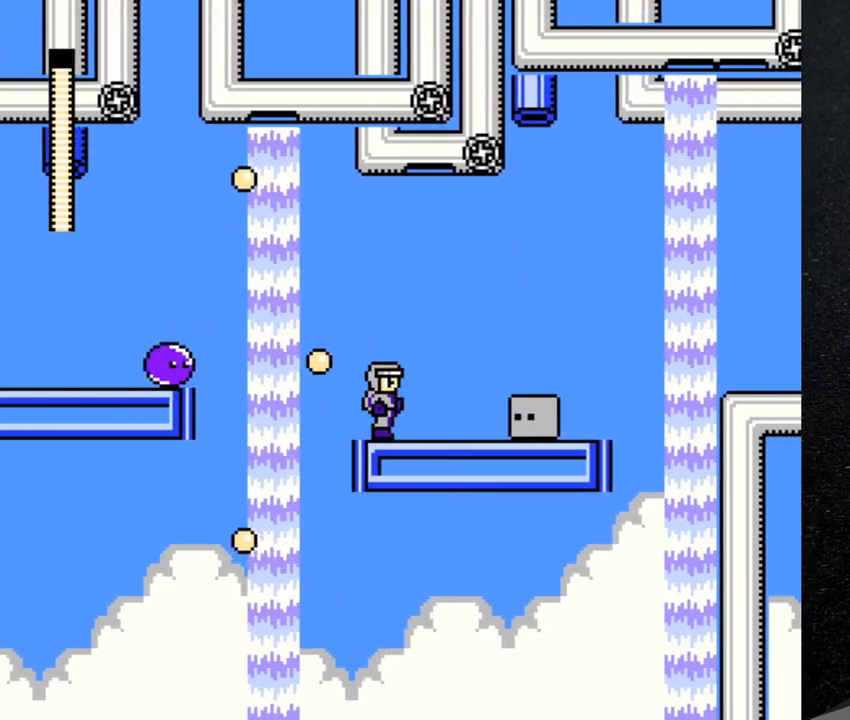
{"buttons": ["DPAD_LEFT"], "events": [[67, "Y", "up"], [83, "B", "down"], [317, "DPAD_RIGHT", "up"], [383, "DPAD_LEFT", "down"], [483, "B", "up"]]}
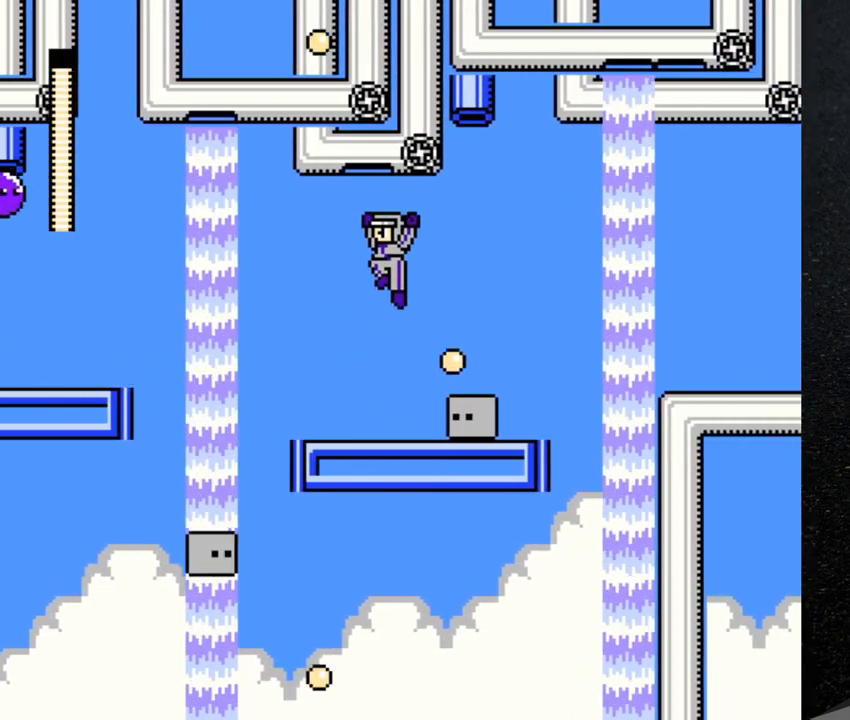
{"buttons": ["Y"], "events": [[133, "DPAD_LEFT", "up"], [167, "DPAD_RIGHT", "down"], [217, "Y", "down"], [233, "DPAD_RIGHT", "up"], [267, "Y", "up"], [367, "Y", "down"], [417, "Y", "up"], [483, "Y", "down"]]}
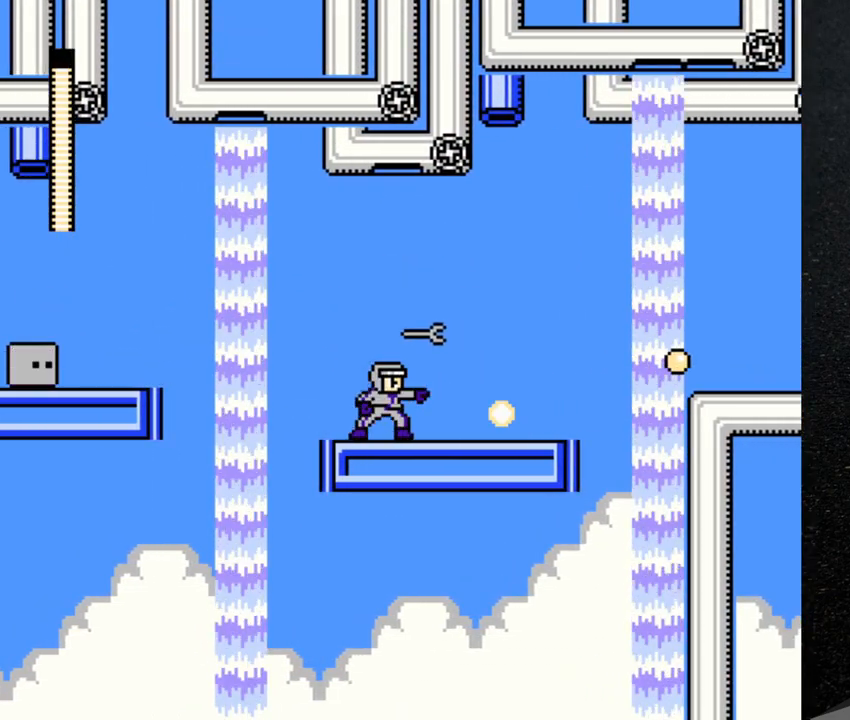
{"buttons": ["DPAD_RIGHT"], "events": [[33, "Y", "up"], [117, "Y", "down"], [183, "Y", "up"], [250, "Y", "down"], [317, "Y", "up"], [433, "DPAD_RIGHT", "down"]]}
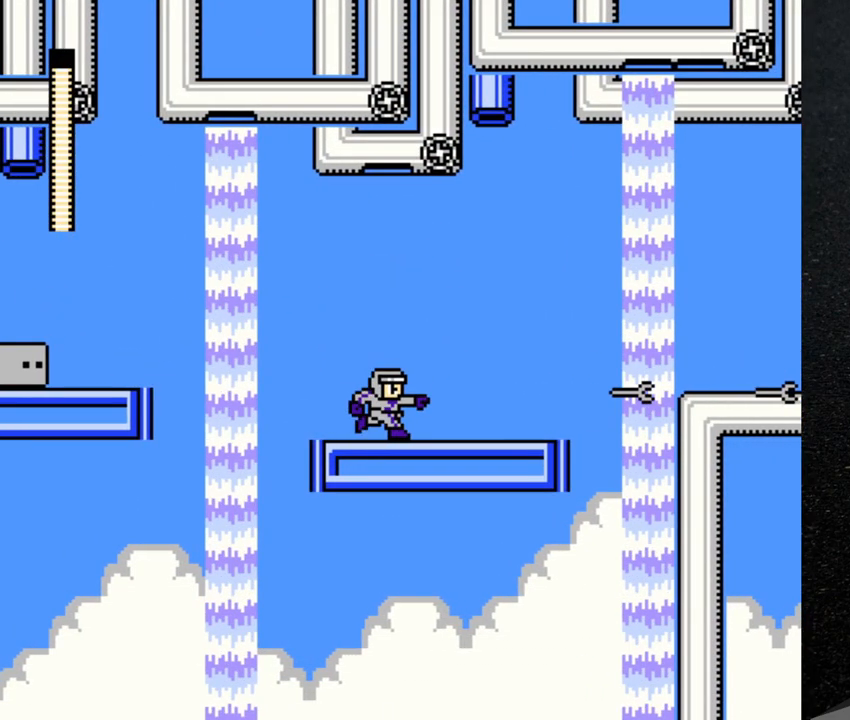
{"buttons": ["DPAD_RIGHT"], "events": []}
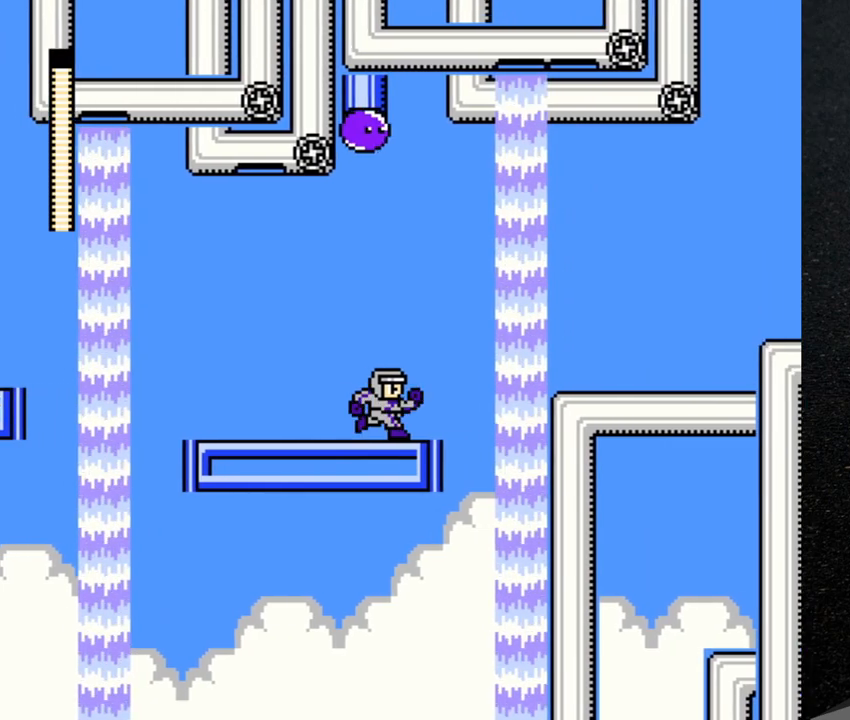
{"buttons": ["B", "DPAD_RIGHT"], "events": [[217, "B", "down"]]}
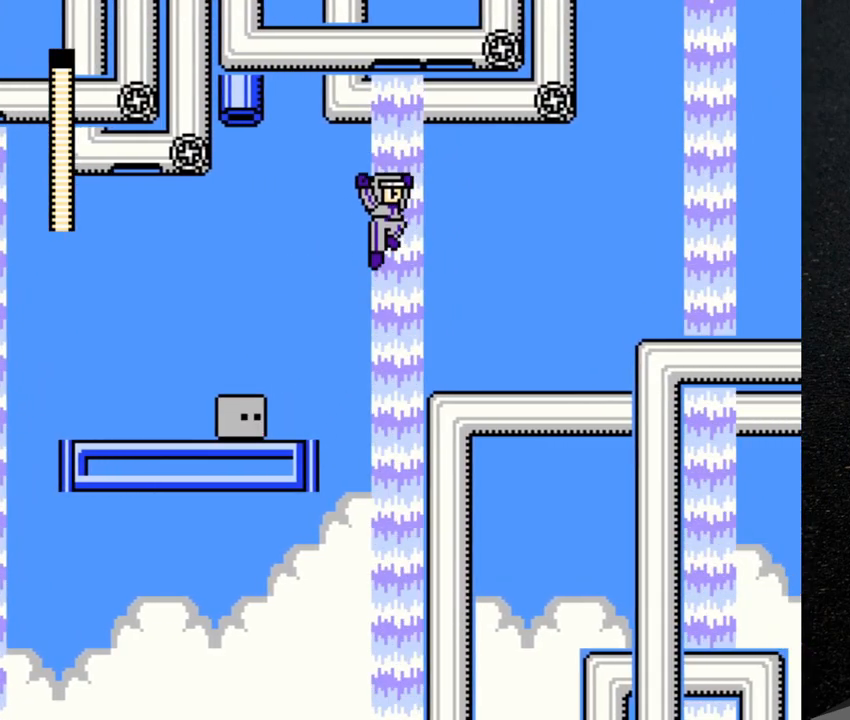
{"buttons": ["DPAD_RIGHT"], "events": [[433, "B", "up"]]}
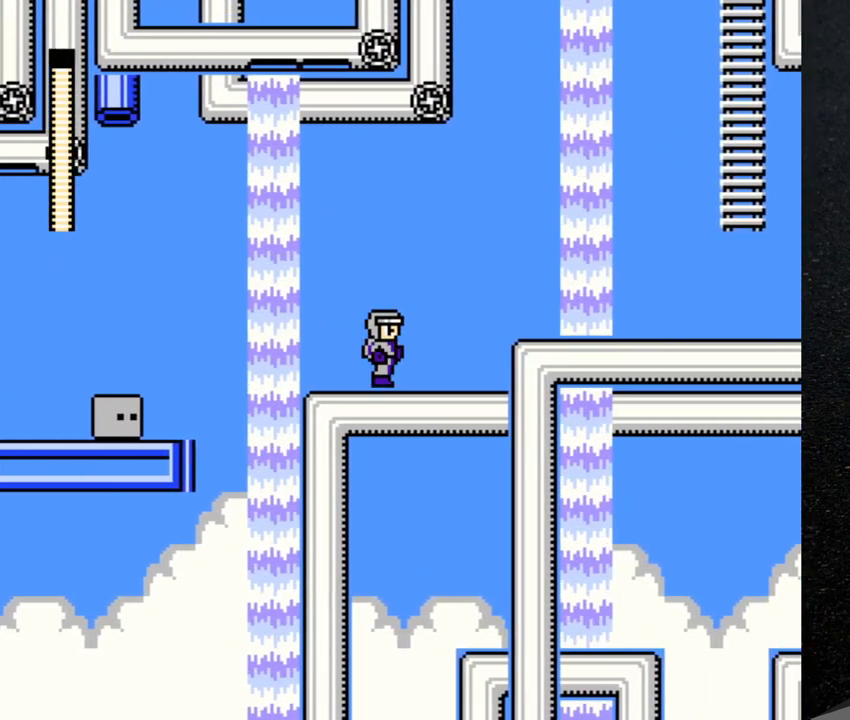
{"buttons": ["B", "Y"], "events": [[83, "DPAD_RIGHT", "up"], [117, "B", "down"], [183, "DPAD_LEFT", "down"], [267, "DPAD_LEFT", "up"], [433, "Y", "down"]]}